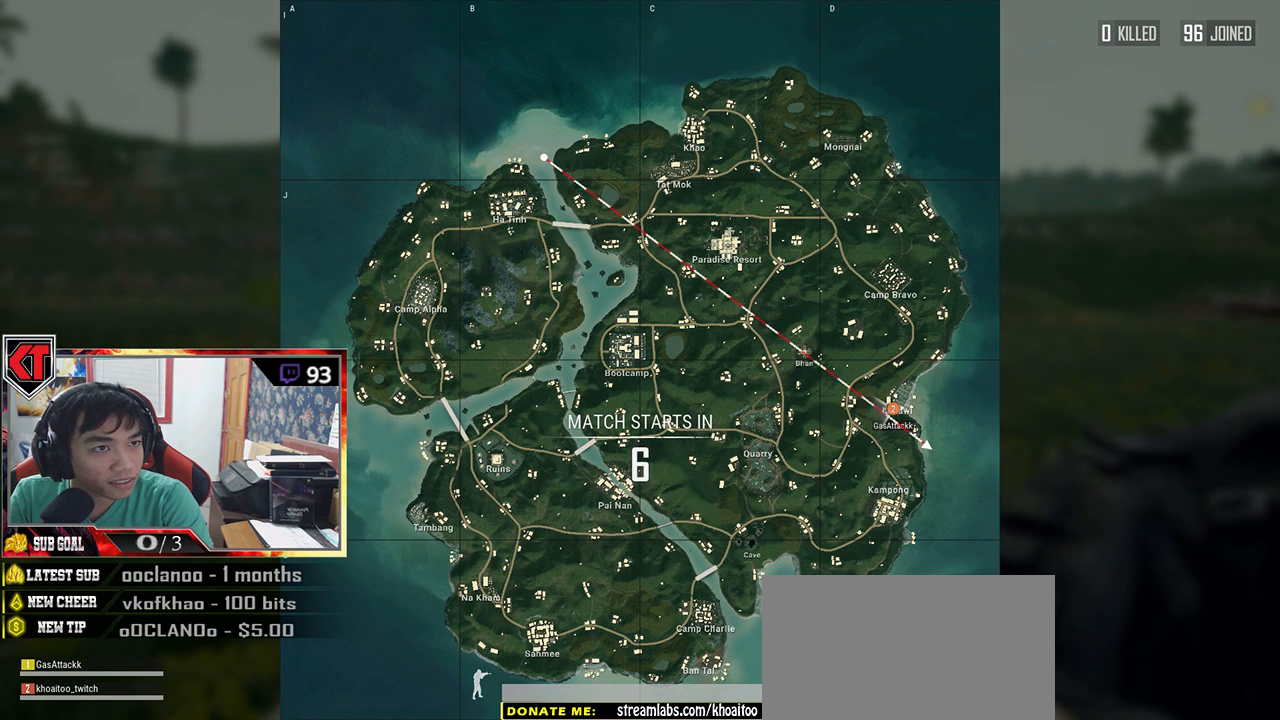
Gameplay with keyboard and mouse; each line is a JSON object with the keys and mouse buttons held at the frame after it. "events" lists presses ("down") and releases ("up") of "a", "c", "ctrl", "d", "e", "f", "q", "r", "s", "shift", "space", "tab", "v", "w", "x", "z", "mouse_left", "mouse_wheel" and "mouse_right" between this image and that frame as [ms after this image, input, new state], when the widget could be followed in between. "mouse_left", "mouse_wheel", "mouse_right" = the "left", "wheel", "right" buttons of the "mouse" list. No other keys are recorded. "wheel" means that the mouse wheel is clicked or scrolled. Mouse movement is not recorded.
{"keys": [], "mouse": [], "events": [[150, "mouse_left", "down"], [250, "mouse_left", "up"]]}
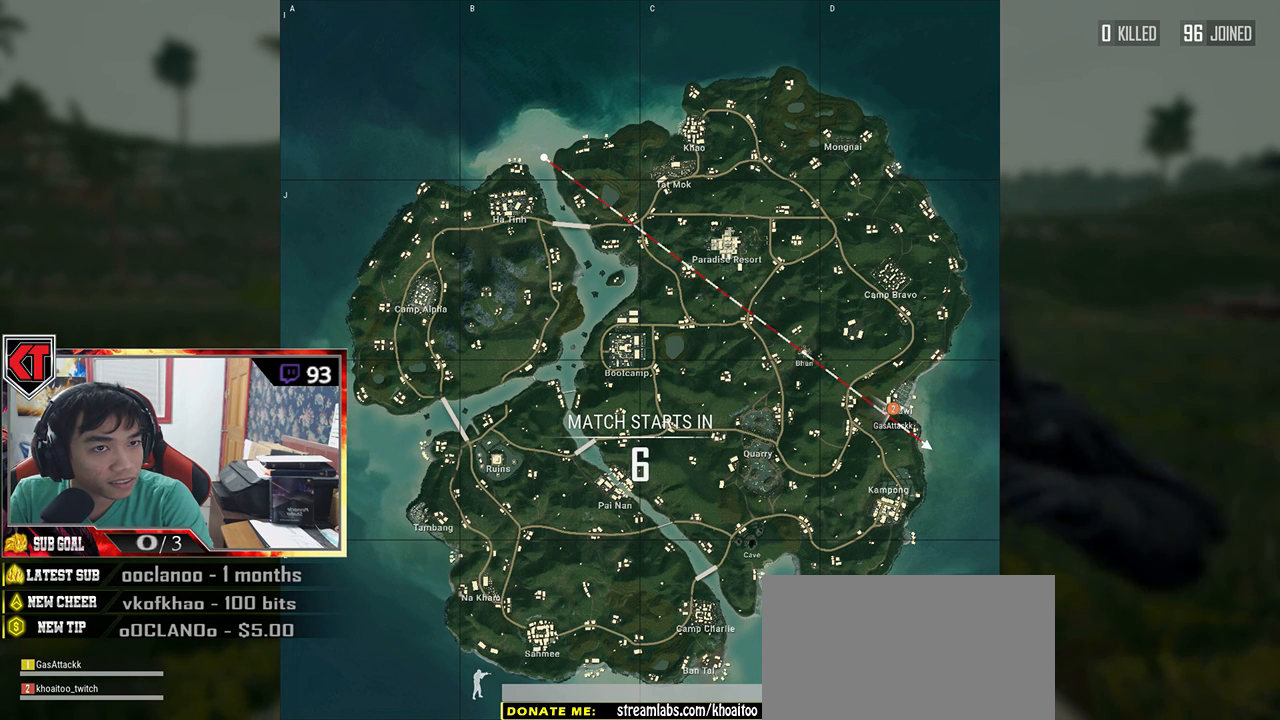
{"keys": [], "mouse": [], "events": []}
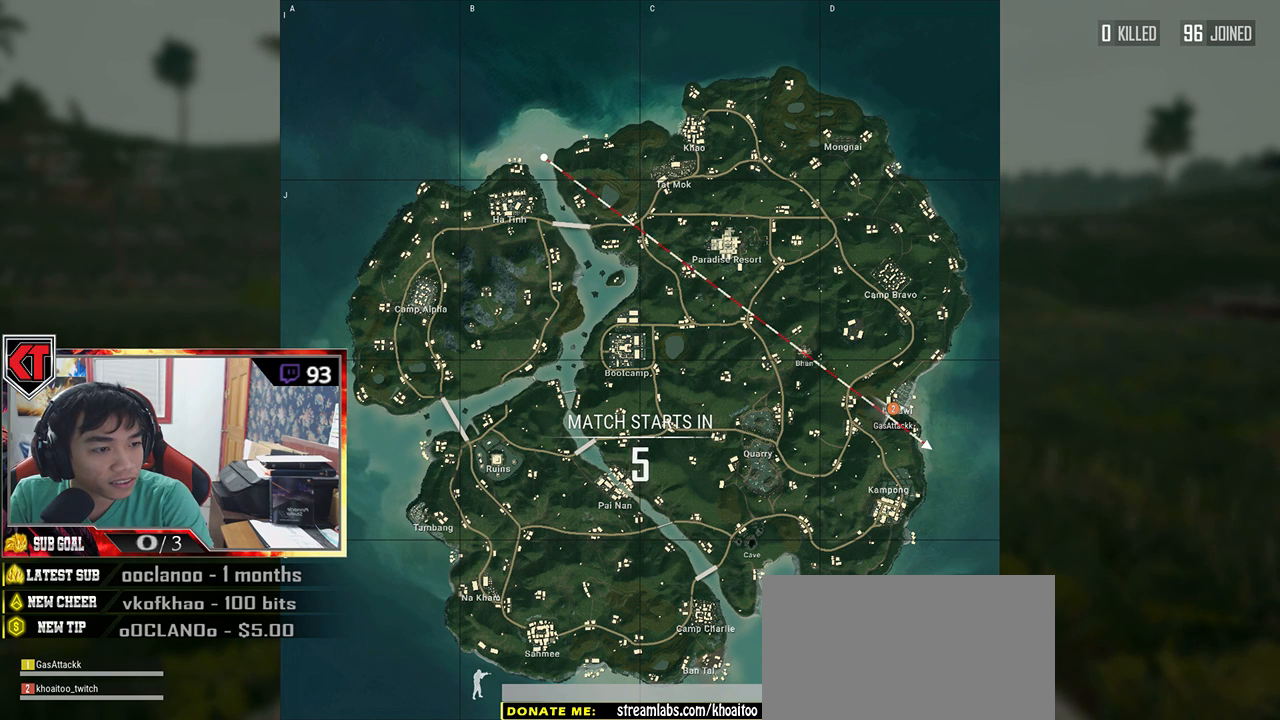
{"keys": [], "mouse": [], "events": [[266, "mouse_left", "down"], [316, "mouse_left", "up"]]}
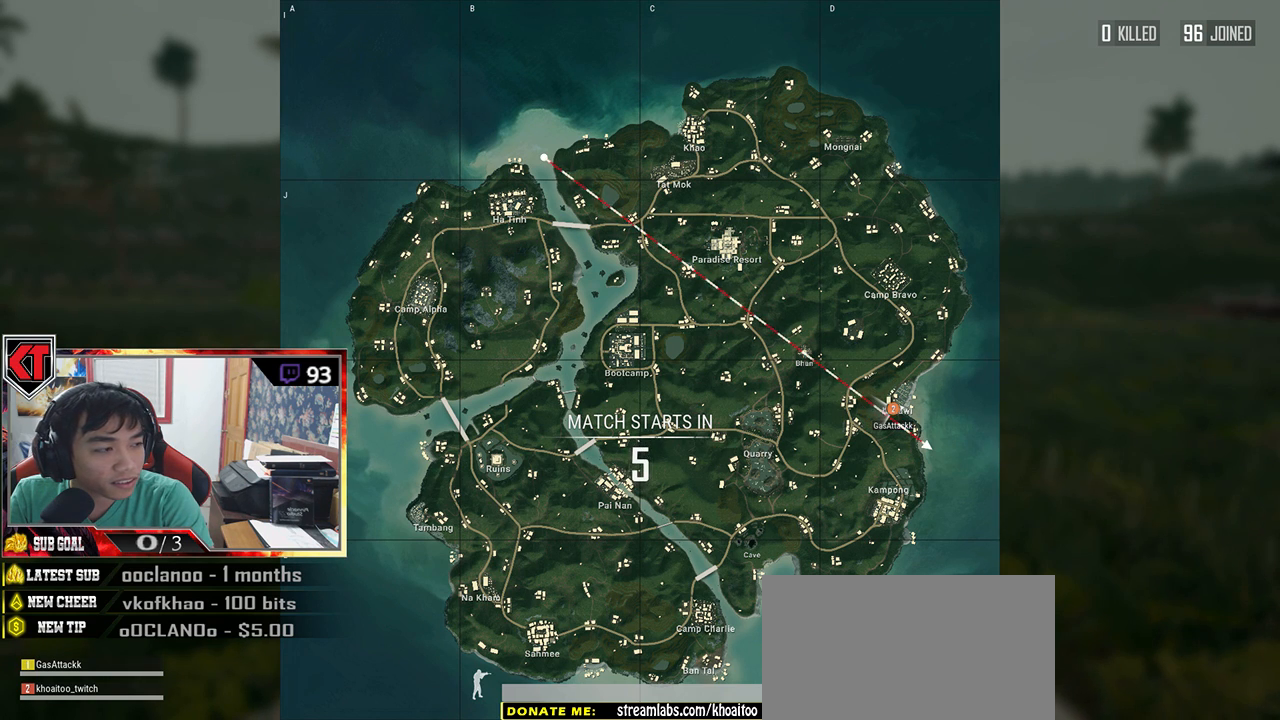
{"keys": [], "mouse": [], "events": []}
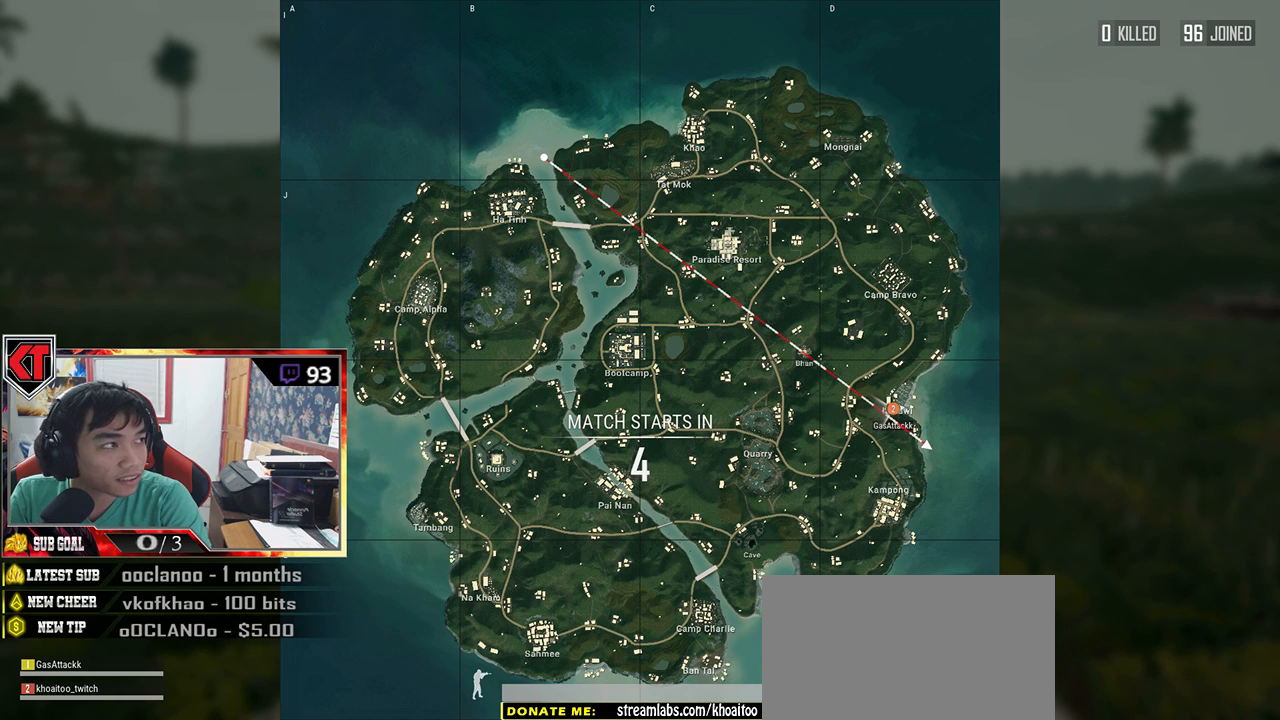
{"keys": [], "mouse": [], "events": [[266, "mouse_left", "down"], [350, "mouse_left", "up"]]}
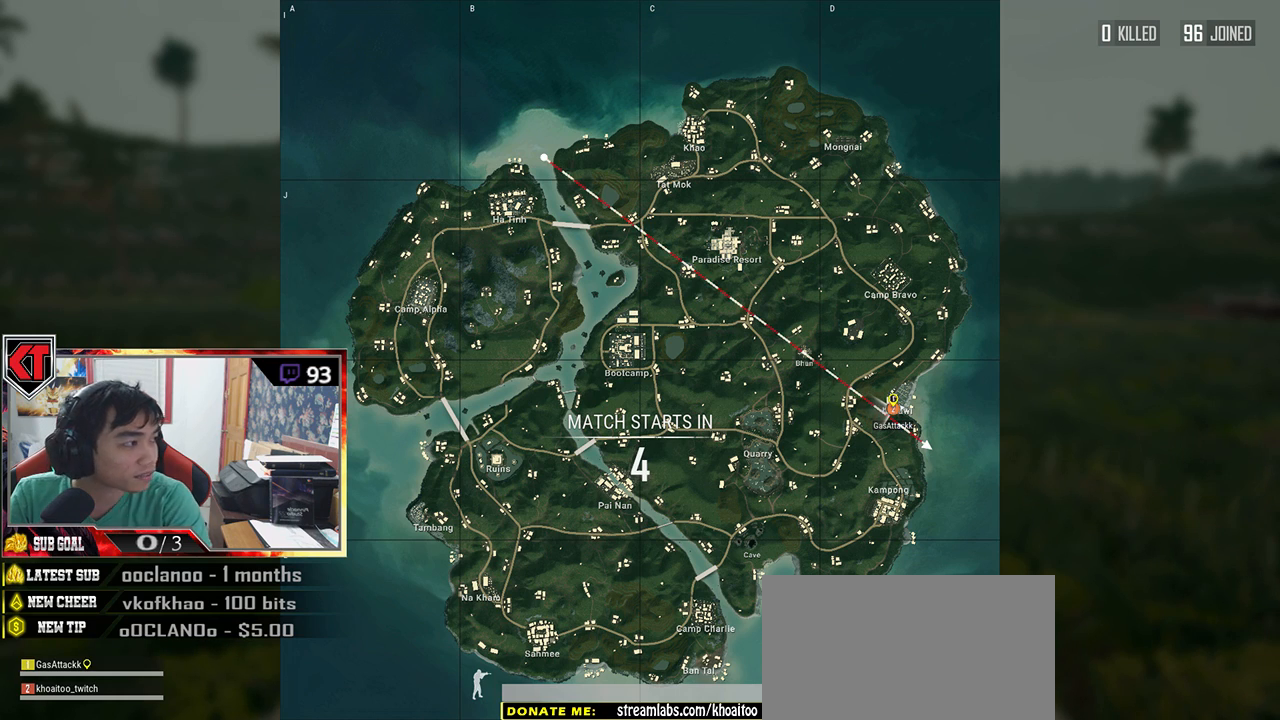
{"keys": [], "mouse": [], "events": []}
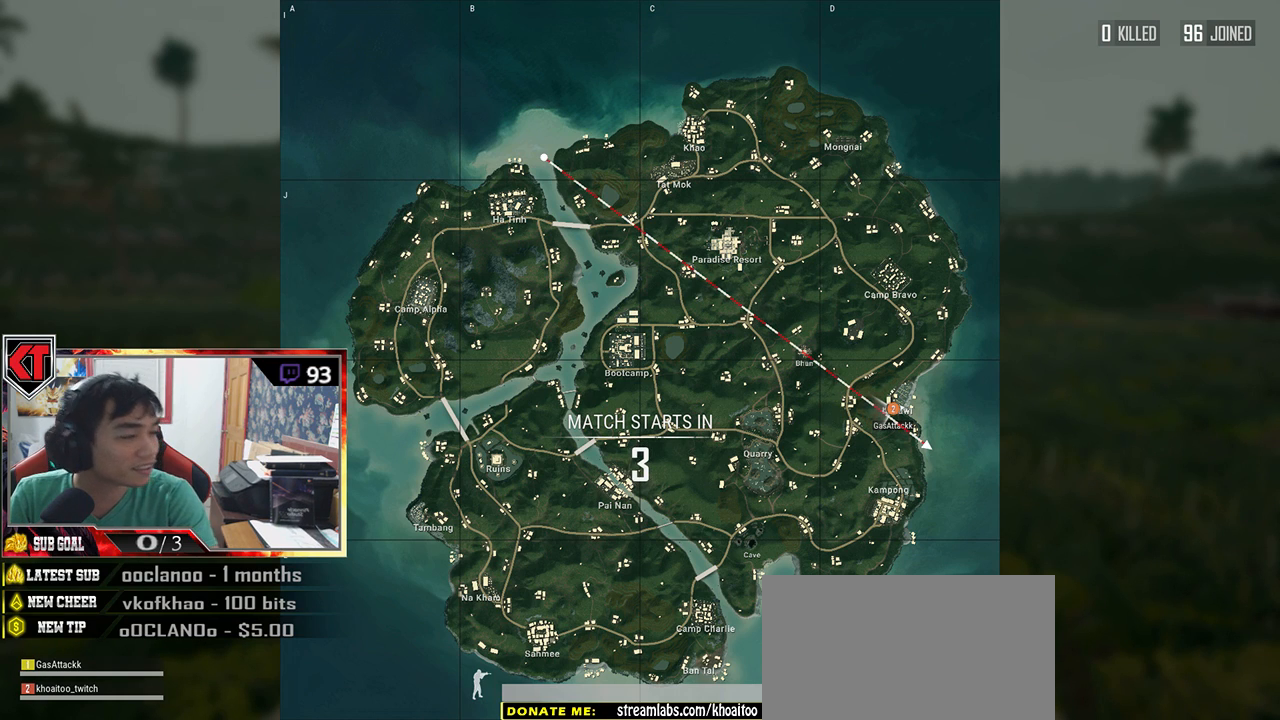
{"keys": [], "mouse": [], "events": []}
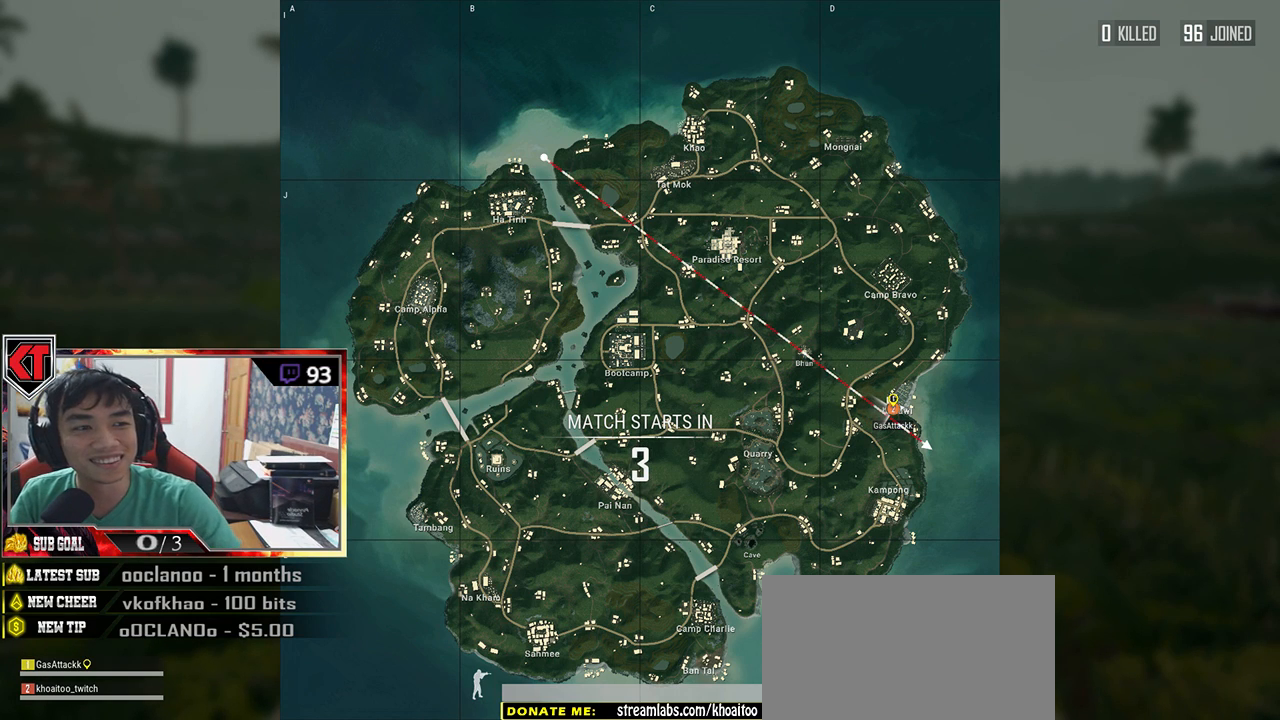
{"keys": [], "mouse": [], "events": []}
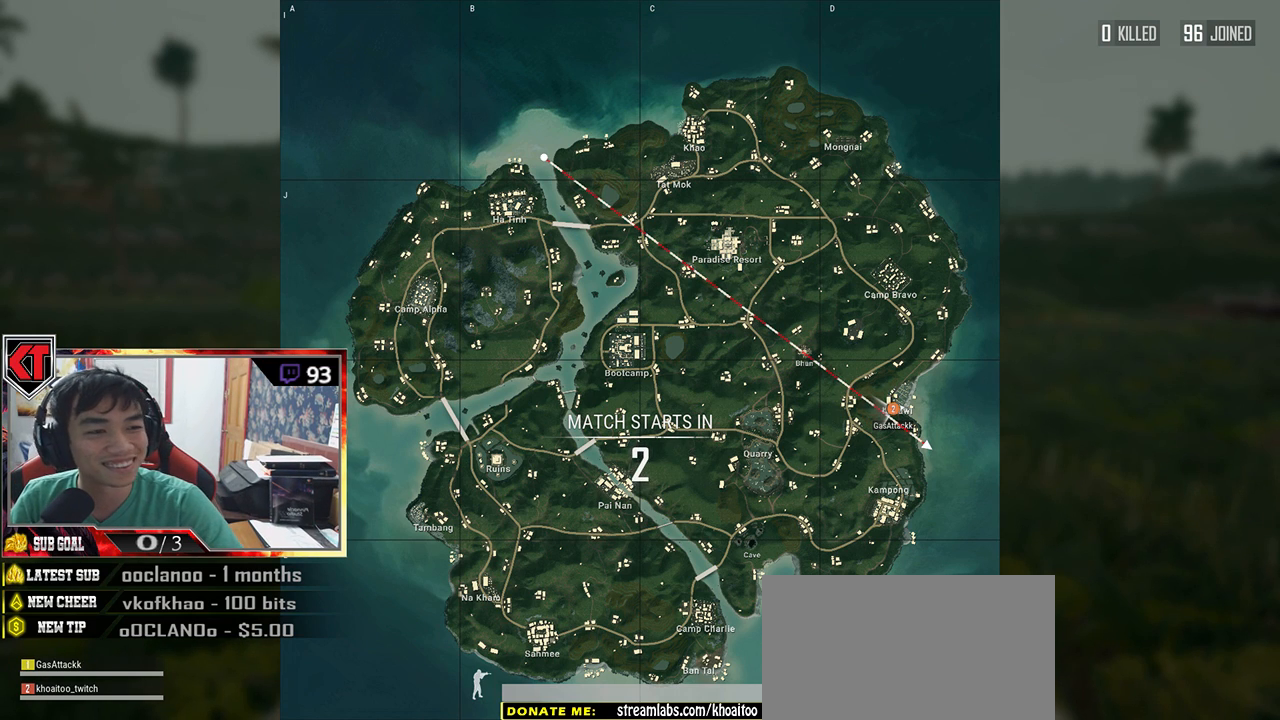
{"keys": [], "mouse": [], "events": []}
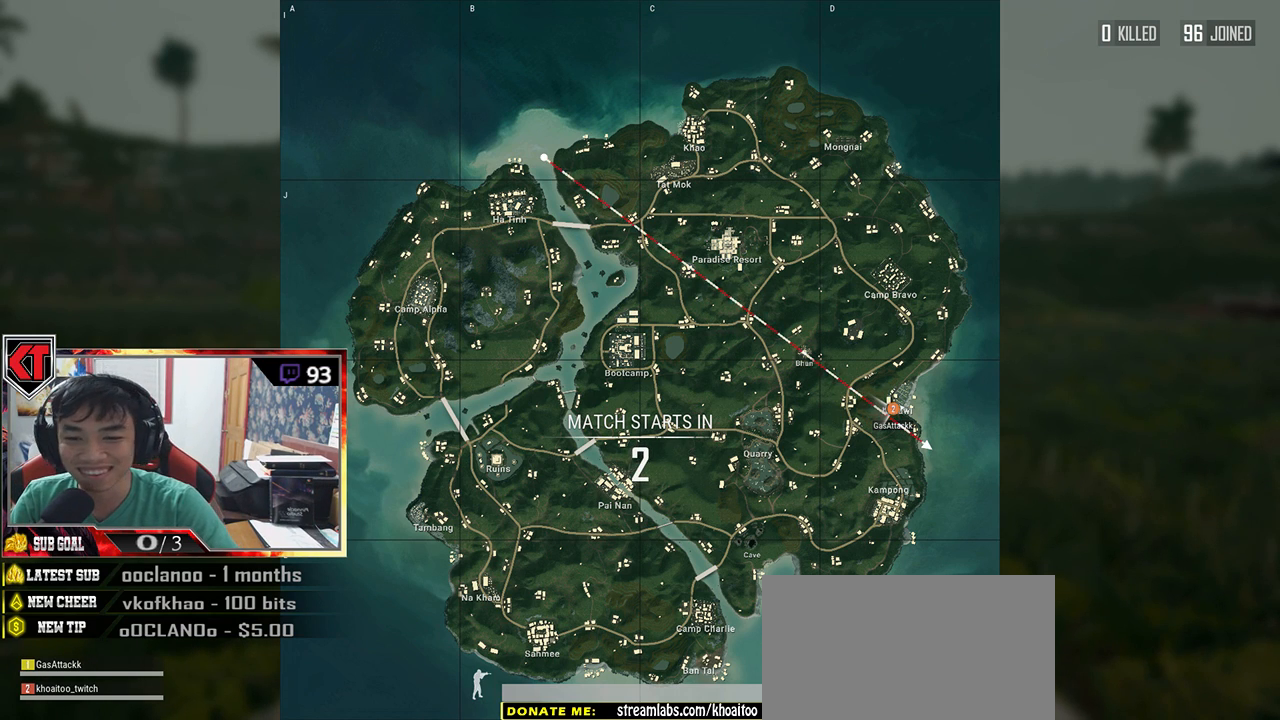
{"keys": [], "mouse": [], "events": [[33, "mouse_left", "down"], [116, "mouse_left", "up"]]}
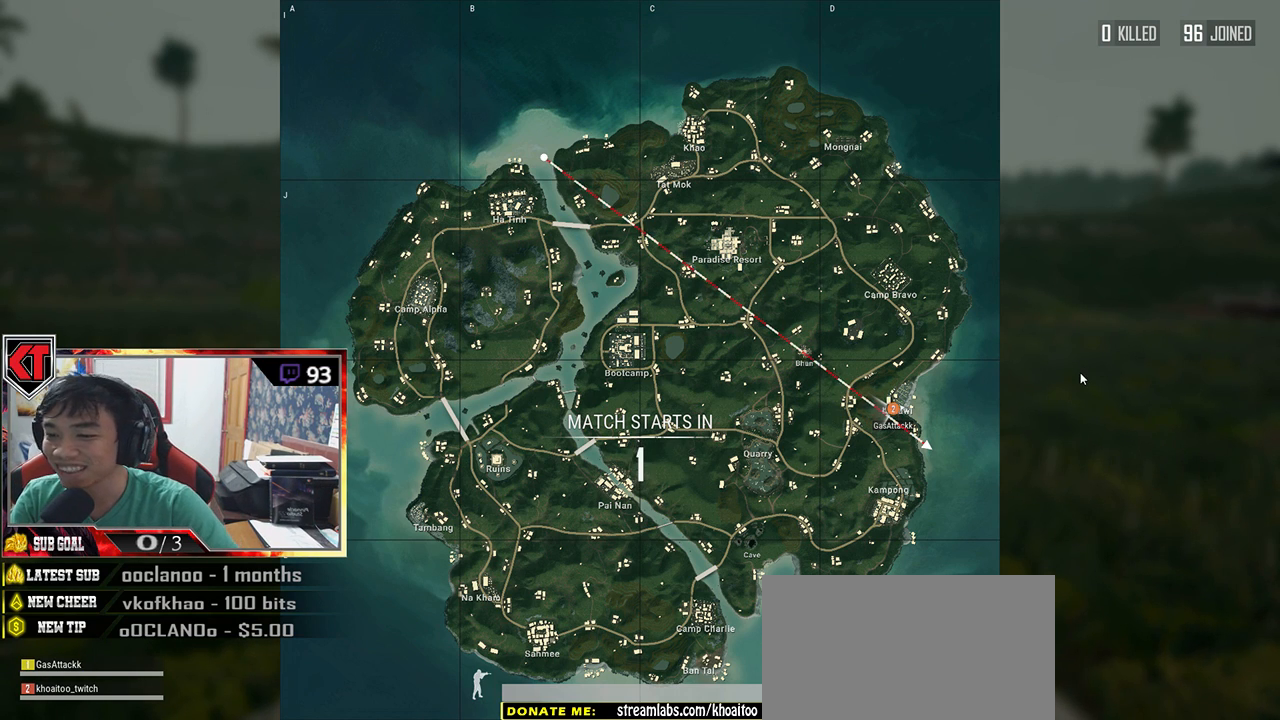
{"keys": [], "mouse": [], "events": []}
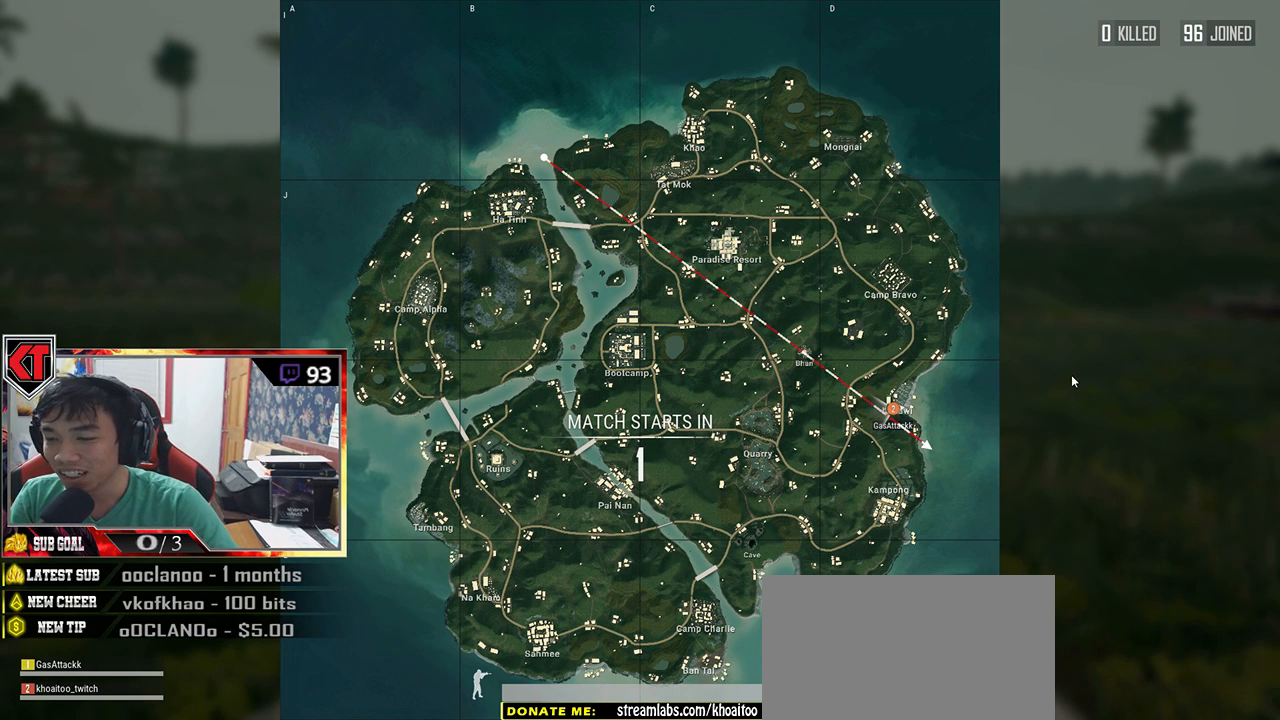
{"keys": [], "mouse": [], "events": []}
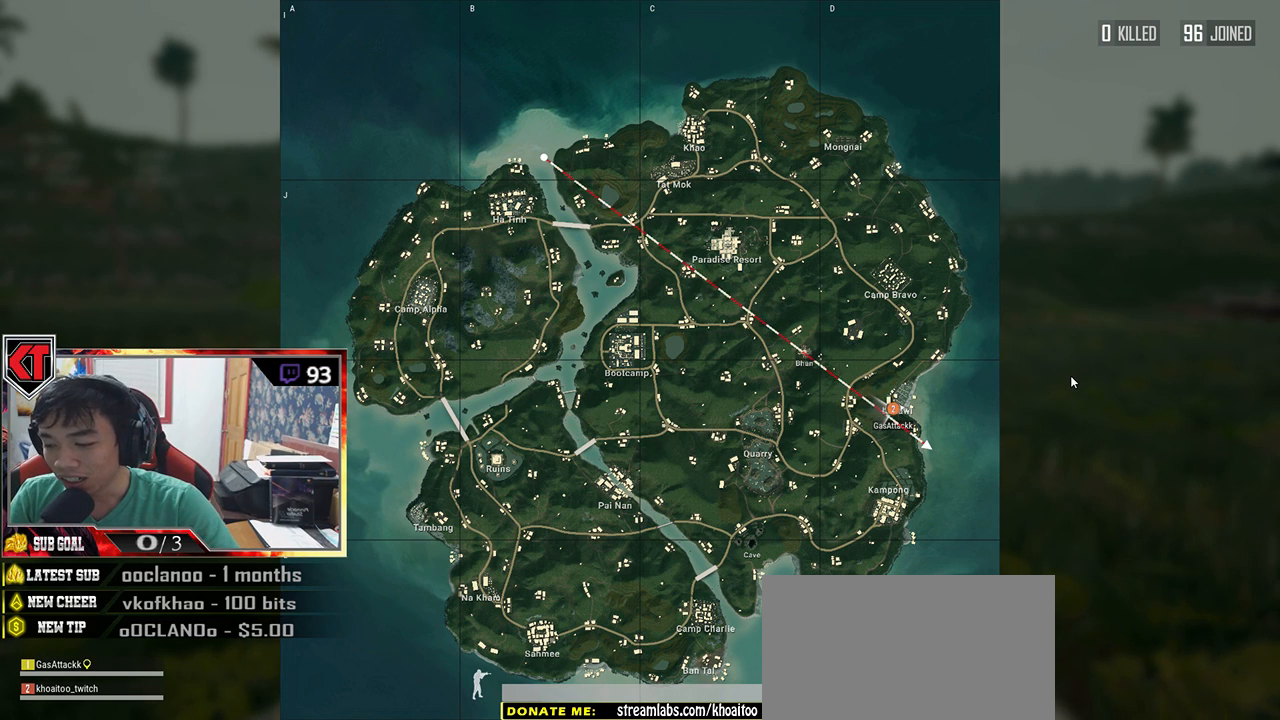
{"keys": [], "mouse": [], "events": []}
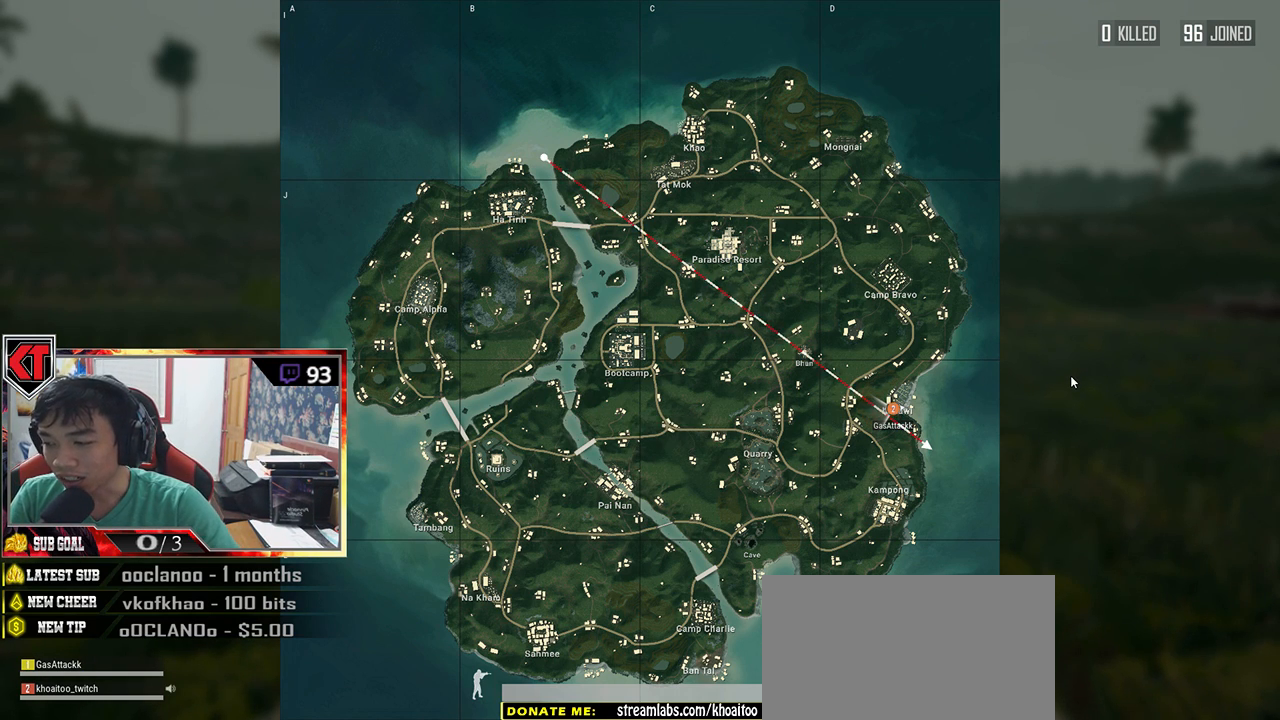
{"keys": [], "mouse": [], "events": []}
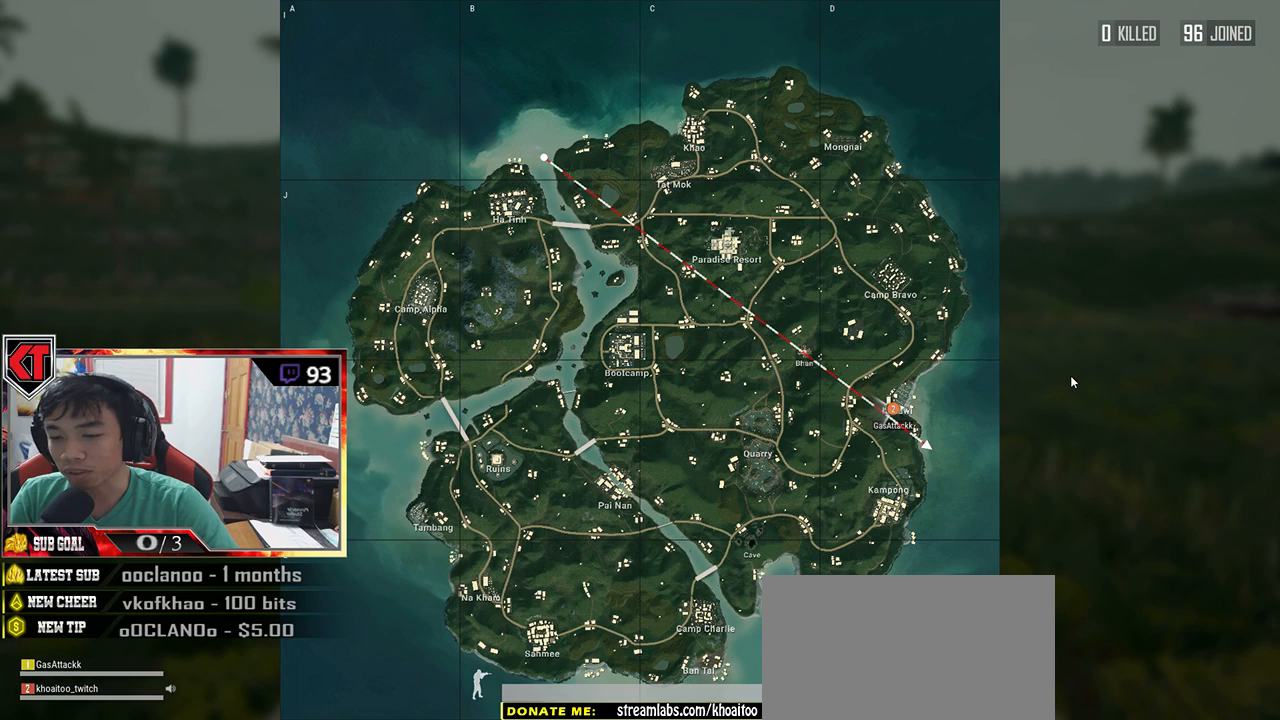
{"keys": [], "mouse": [], "events": []}
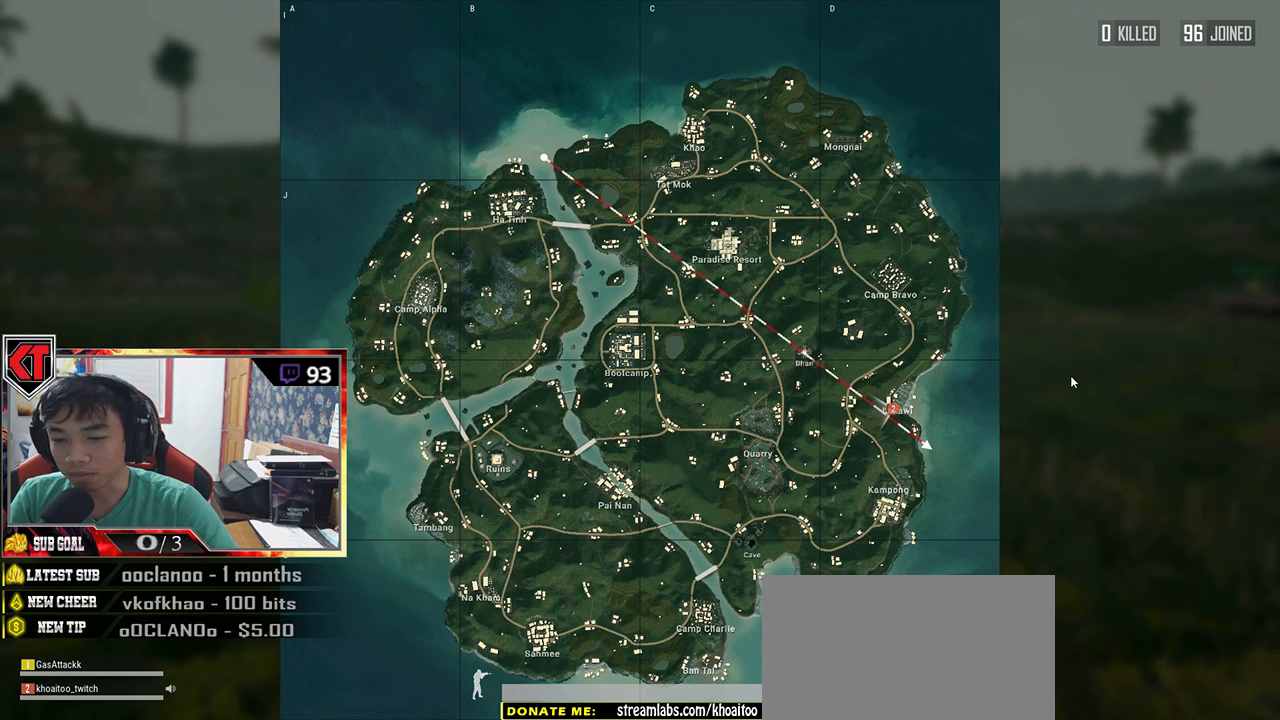
{"keys": [], "mouse": ["left"], "events": [[433, "mouse_left", "down"]]}
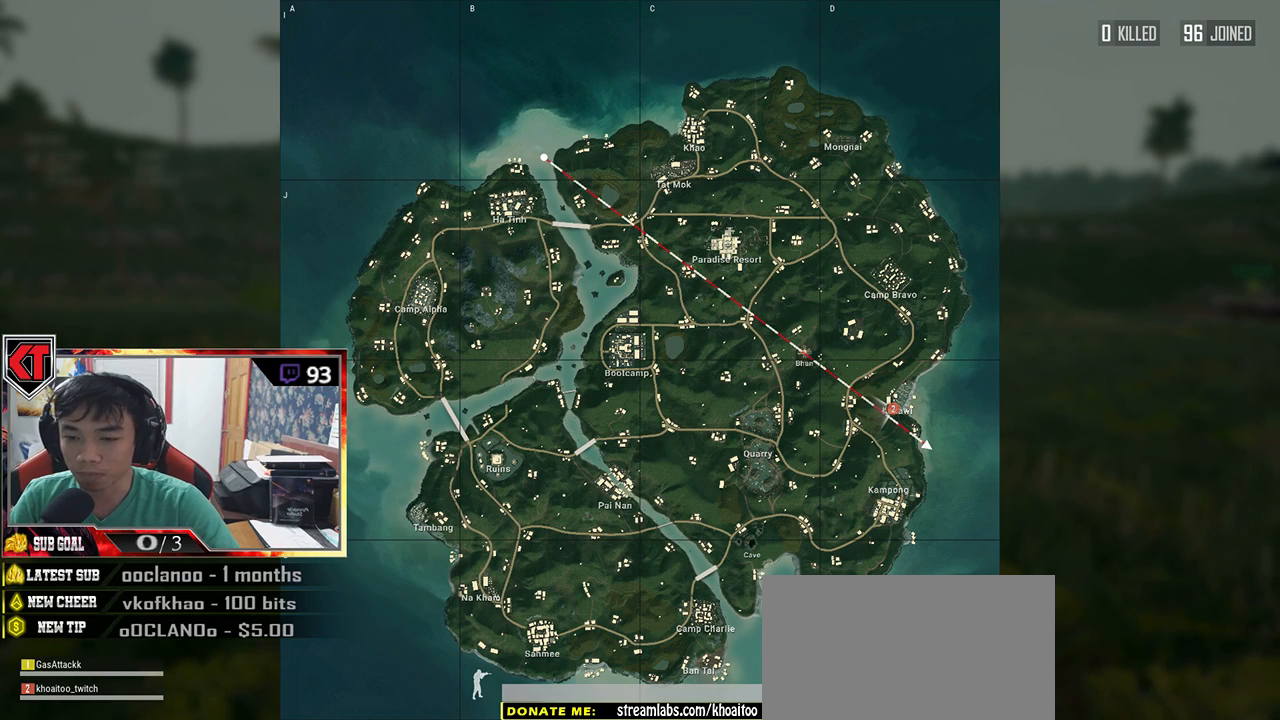
{"keys": [], "mouse": [], "events": [[50, "mouse_left", "up"]]}
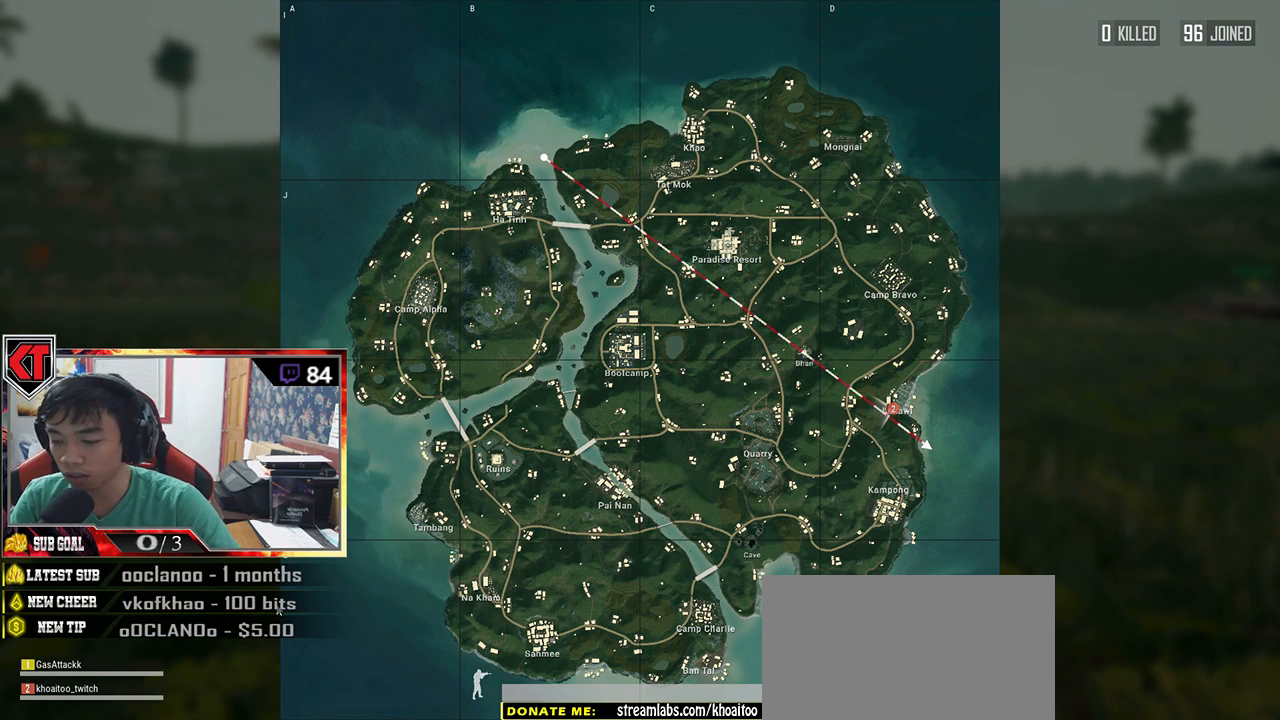
{"keys": ["w"], "mouse": [], "events": [[283, "w", "down"]]}
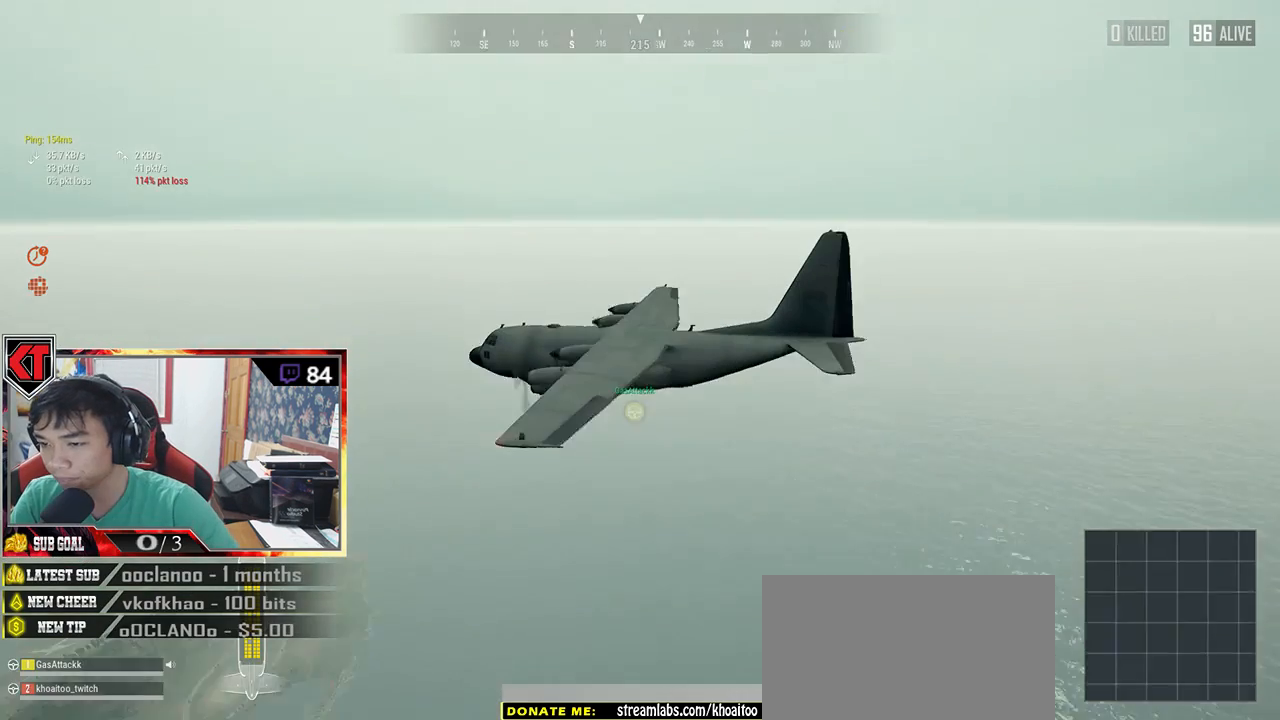
{"keys": [], "mouse": [], "events": [[183, "w", "up"]]}